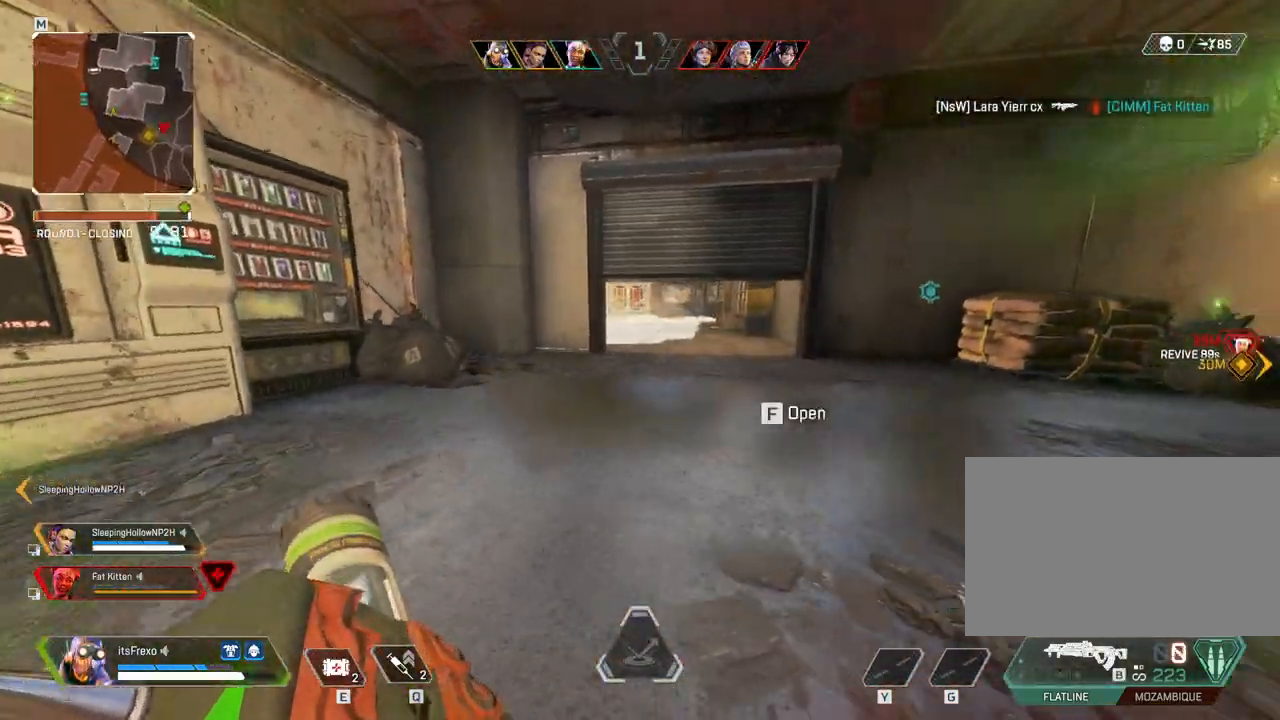
Gameplay with keyboard and mouse; each line is a JSON object with the keys and mouse buttons held at the frame after it. "events" lists presses ("down") and releases ("up") of "1", "2", "3", "4", "5", "a", "alt", "c", "caps_lock", "ctrl", "d", "e", "f", "g", "q", "r", "s", "shift", "space", "t", "tab", "v", "w", "x", "z", "mouse_left", "mouse_wheel" and "mouse_right" between this image and that frame as [ms after this image, input, new state], when the widget could be followed in between. "mouse_left", "mouse_wheel", "mouse_right" = the "left", "wheel", "right" buttons of the "mouse" list. No other keys are recorded. "wheel" means that the mouse wheel is clicked or scrolled. Not read: mouse_move.
{"keys": ["a"], "mouse": ["right"], "events": [[150, "space", "down"], [350, "s", "down"], [350, "space", "up"], [400, "d", "up"], [400, "mouse_right", "down"], [450, "a", "down"], [500, "s", "up"]]}
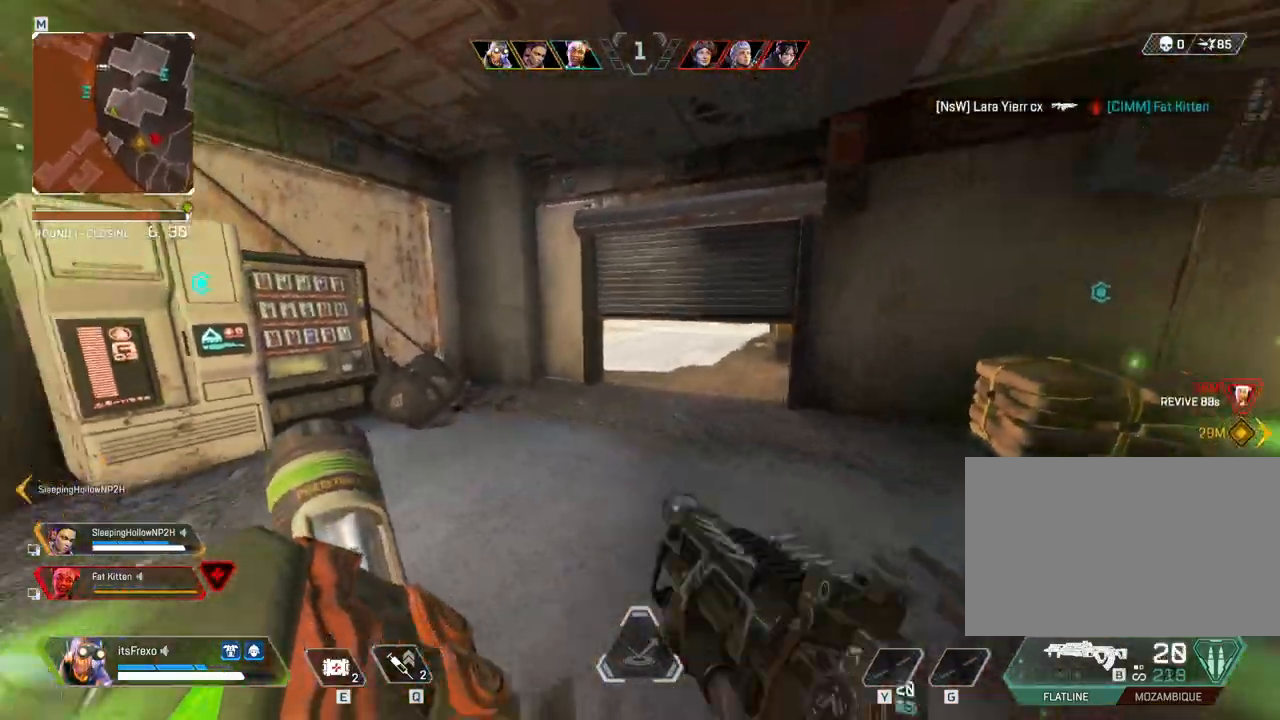
{"keys": ["a"], "mouse": [], "events": [[50, "mouse_right", "up"], [183, "a", "up"], [233, "d", "down"], [350, "d", "up"], [400, "a", "down"]]}
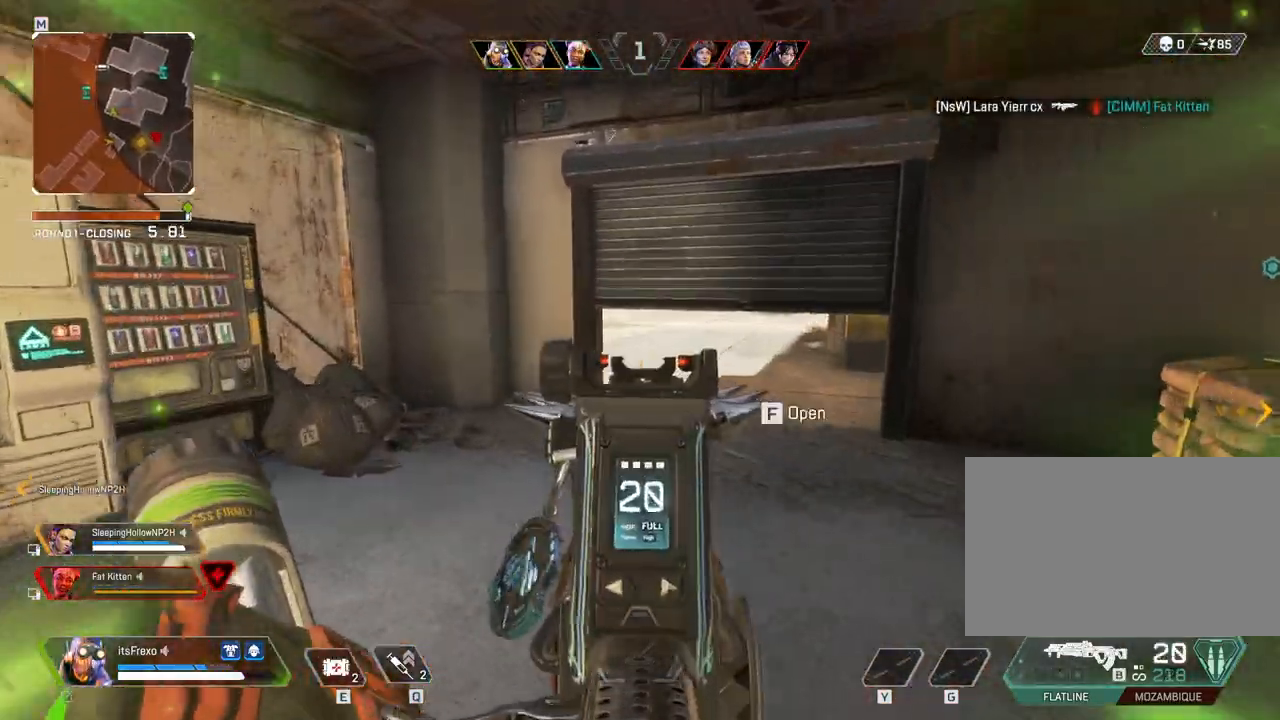
{"keys": ["a"], "mouse": [], "events": [[100, "a", "up"], [100, "d", "down"], [100, "mouse_right", "down"], [200, "mouse_right", "up"], [300, "a", "down"], [300, "d", "up"]]}
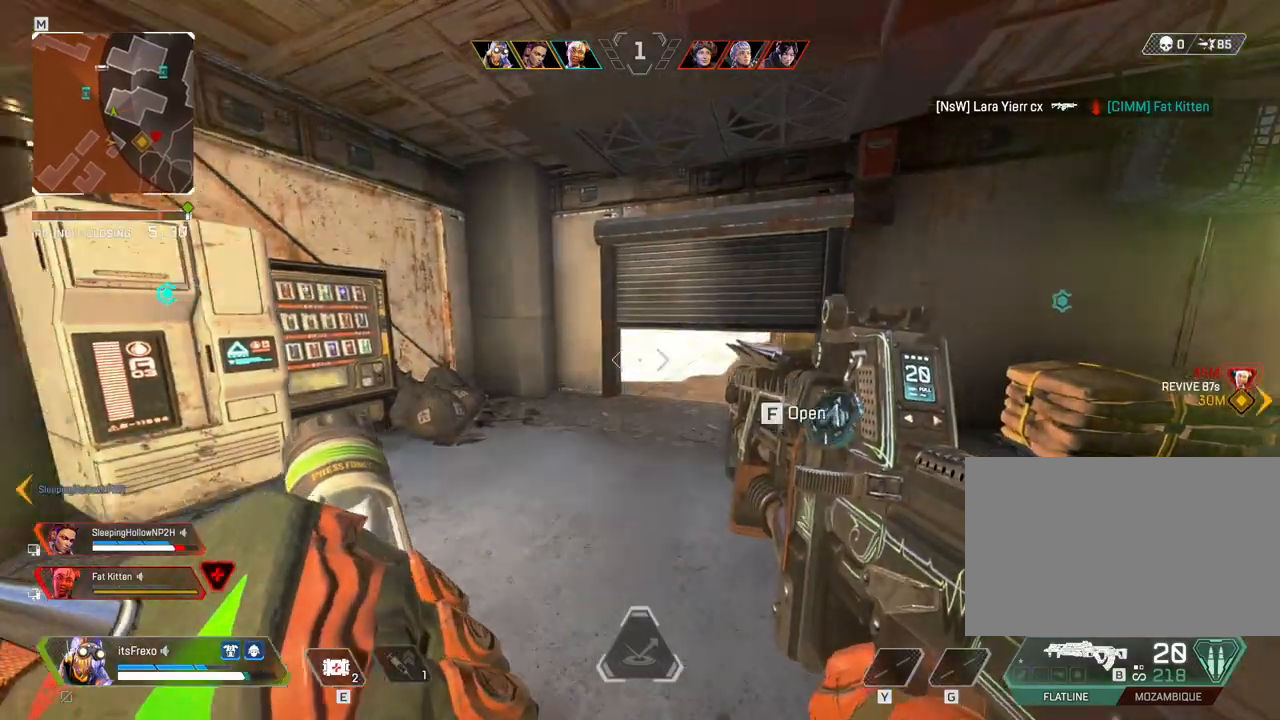
{"keys": [], "mouse": [], "events": [[50, "a", "up"], [50, "d", "down"], [150, "d", "up"], [200, "a", "down"], [300, "a", "up"], [400, "d", "down"], [450, "d", "up"]]}
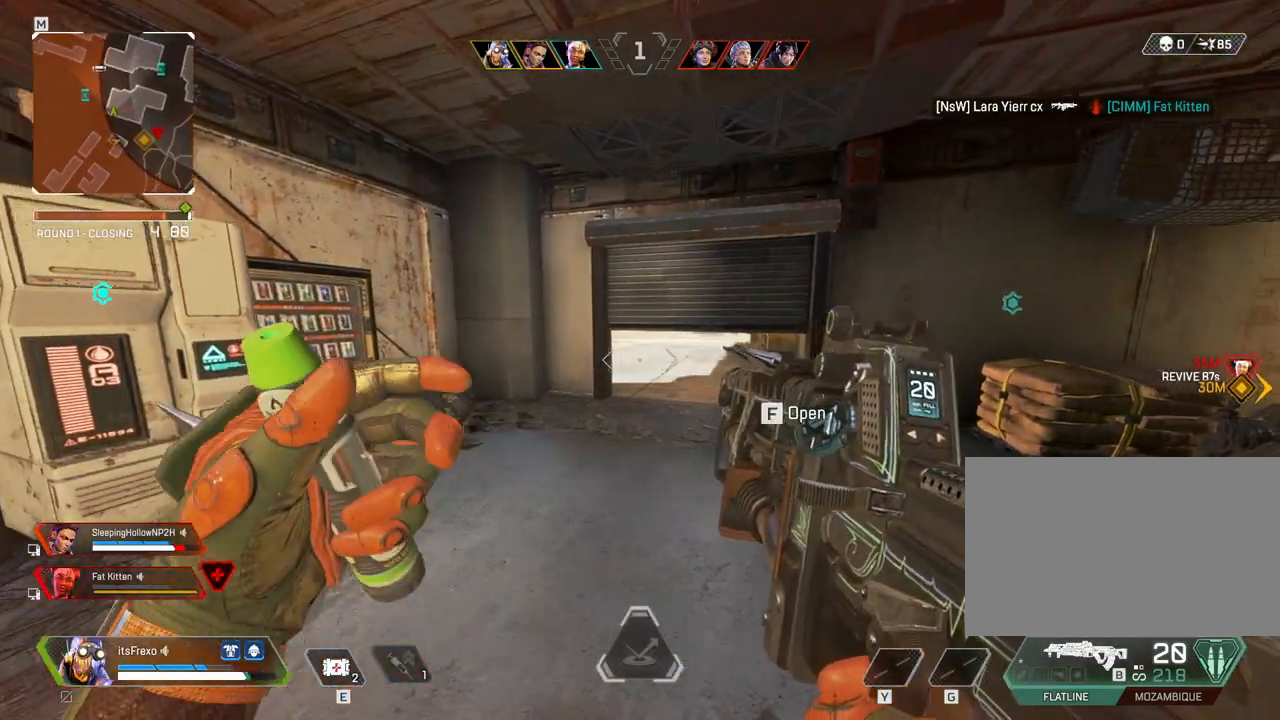
{"keys": ["shift", "w"], "mouse": [], "events": [[50, "a", "down"], [133, "a", "up"], [133, "d", "down"], [283, "w", "down"], [400, "d", "up"], [400, "shift", "down"]]}
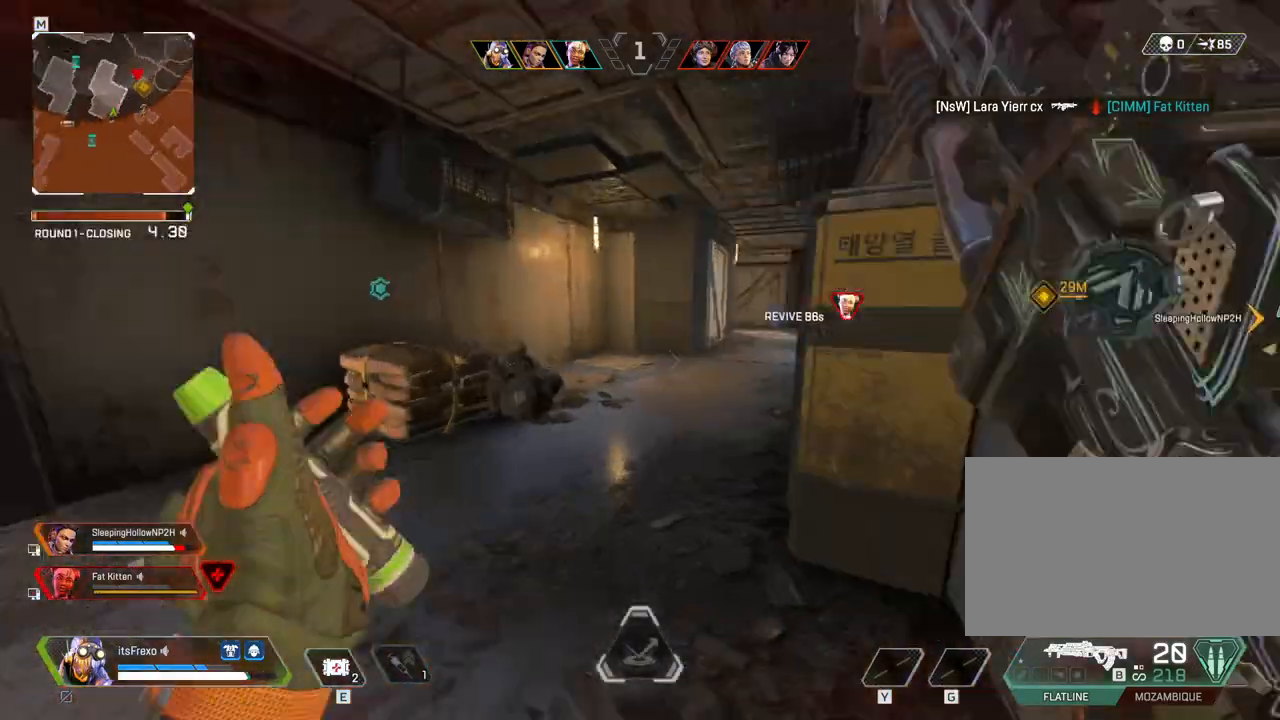
{"keys": ["shift", "w"], "mouse": [], "events": [[50, "3", "down"], [150, "3", "up"]]}
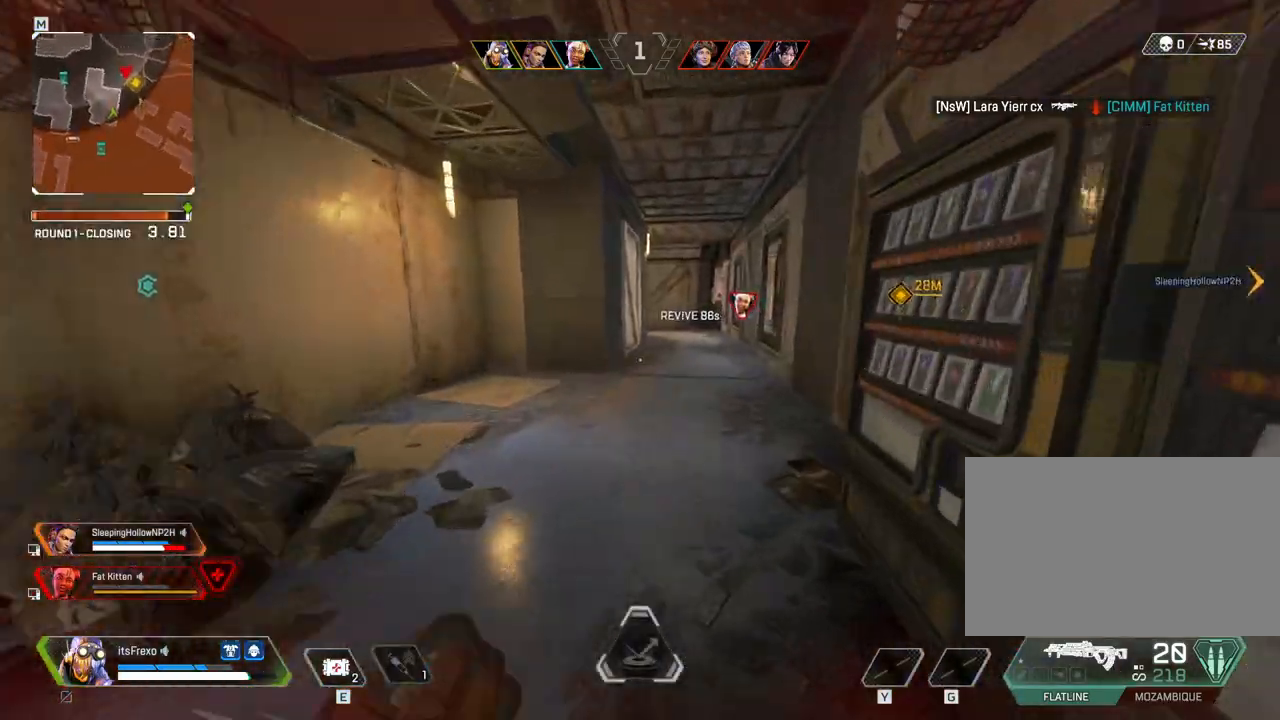
{"keys": ["w"], "mouse": [], "events": [[350, "shift", "up"], [350, "space", "down"], [450, "space", "up"]]}
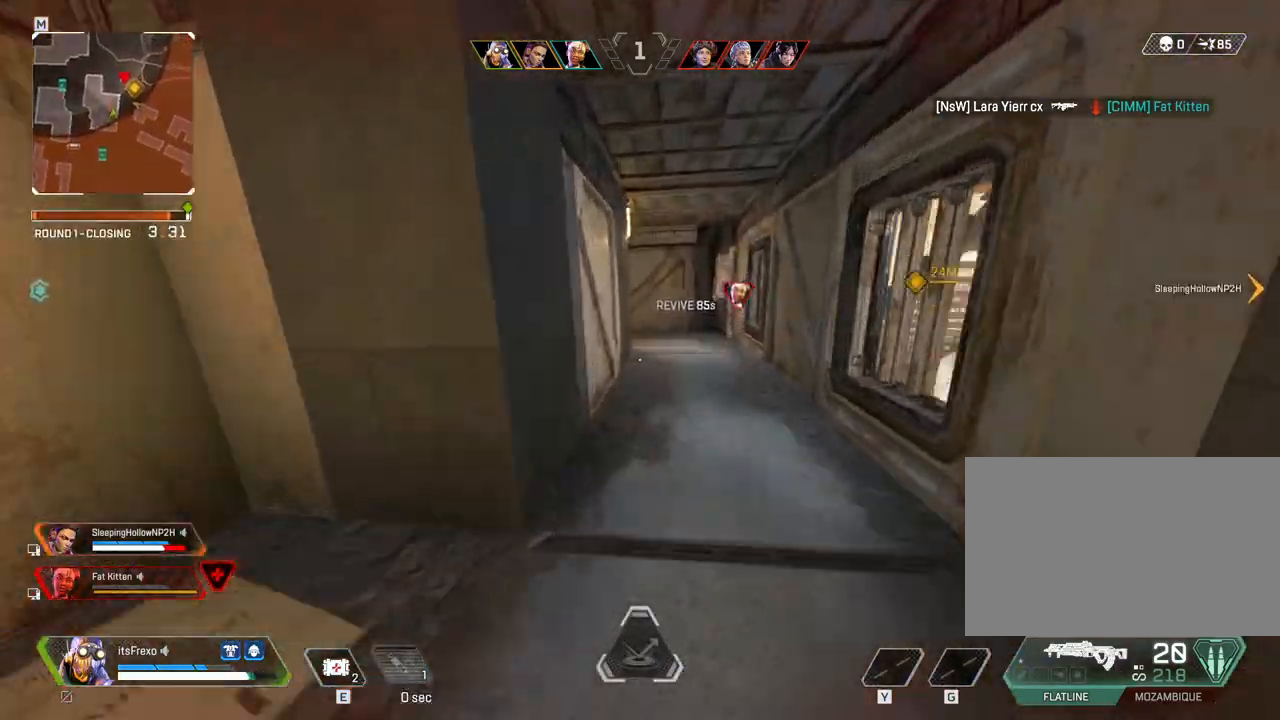
{"keys": ["w"], "mouse": [], "events": [[283, "d", "down"], [300, "d", "up"]]}
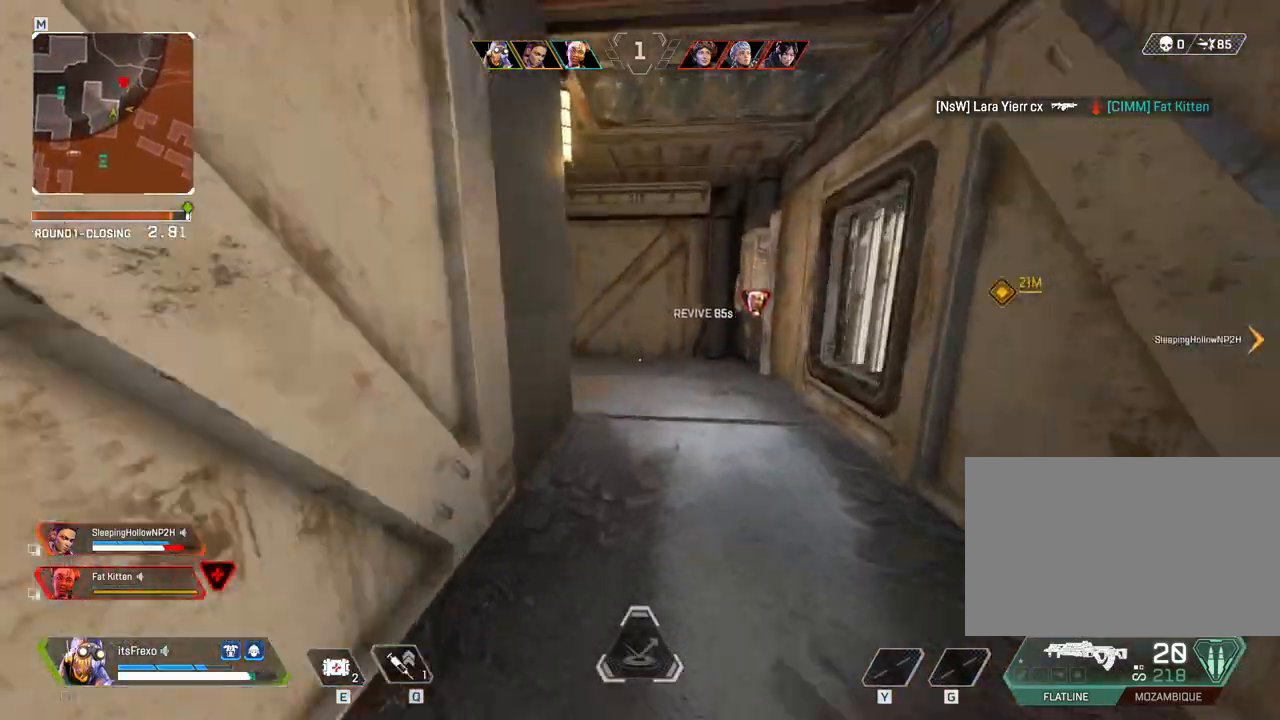
{"keys": ["w"], "mouse": ["wheel"], "events": [[483, "mouse_wheel", "down"]]}
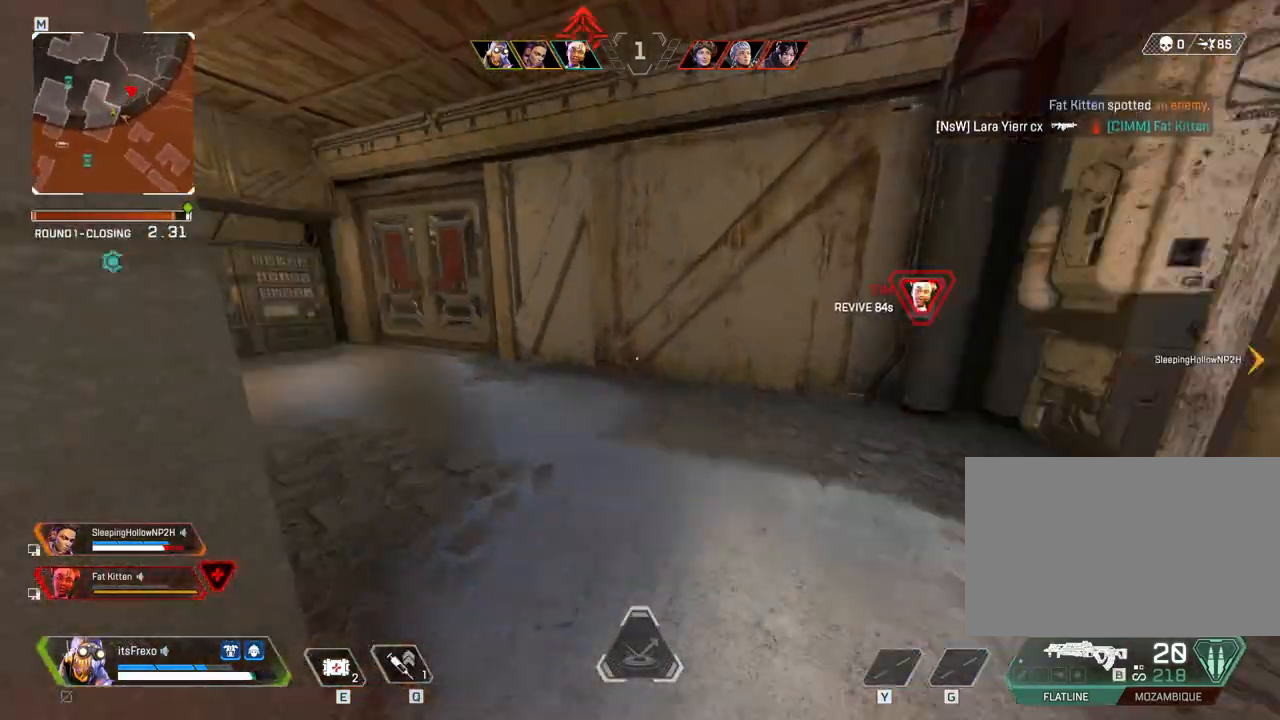
{"keys": ["w"], "mouse": [], "events": [[33, "mouse_wheel", "up"]]}
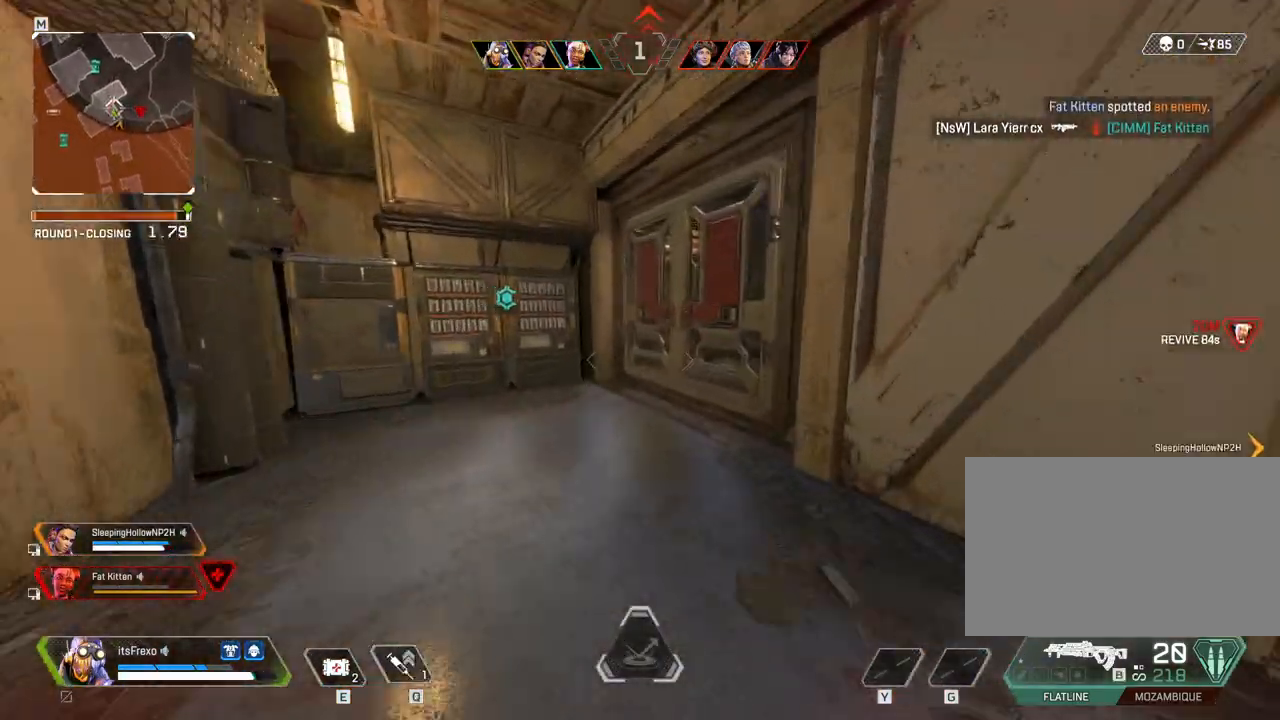
{"keys": ["w"], "mouse": [], "events": [[350, "f", "down"], [400, "f", "up"]]}
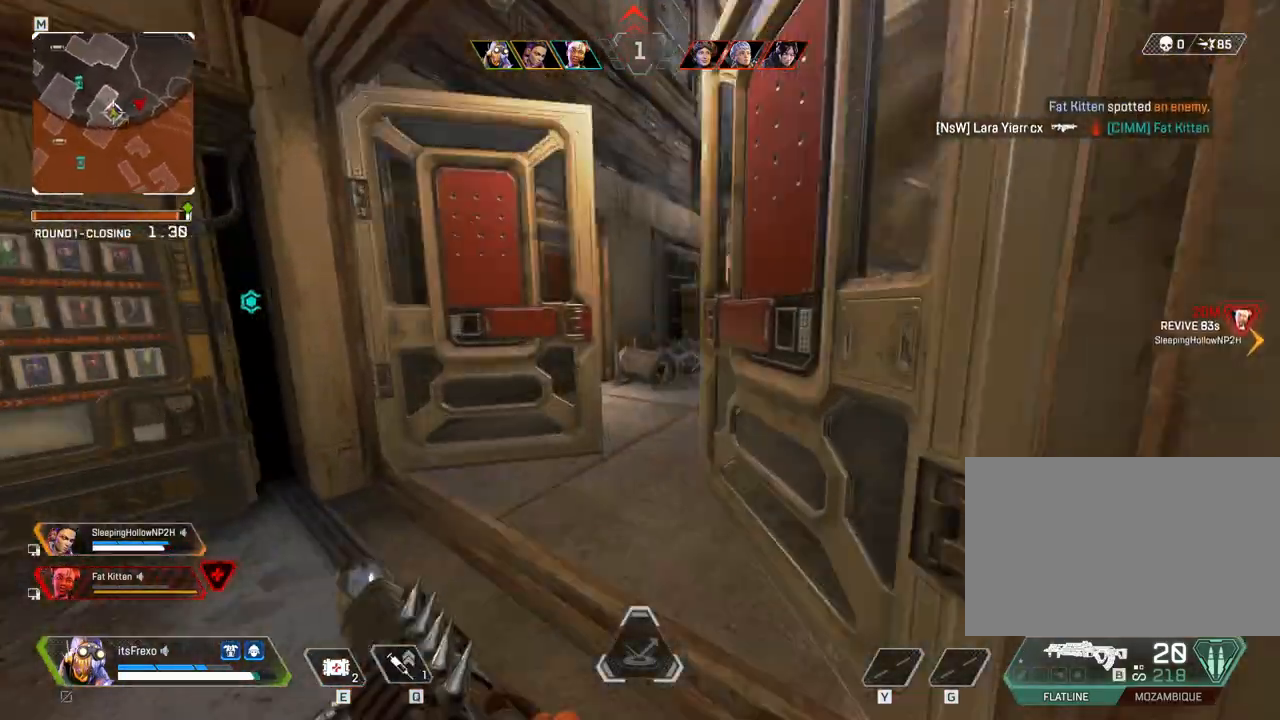
{"keys": ["w"], "mouse": [], "events": [[50, "3", "down"], [100, "3", "up"]]}
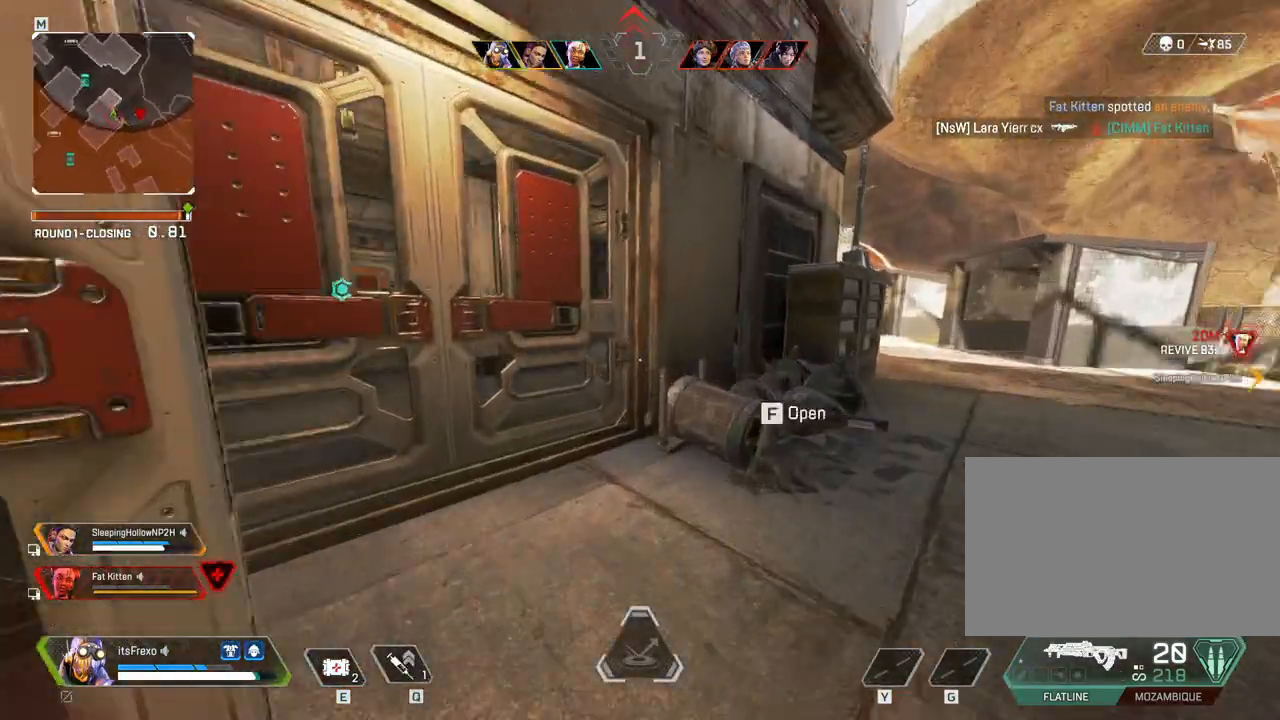
{"keys": ["f", "w"], "mouse": [], "events": [[100, "f", "down"], [150, "mouse_wheel", "down"], [200, "f", "up"], [233, "mouse_wheel", "up"], [500, "f", "down"]]}
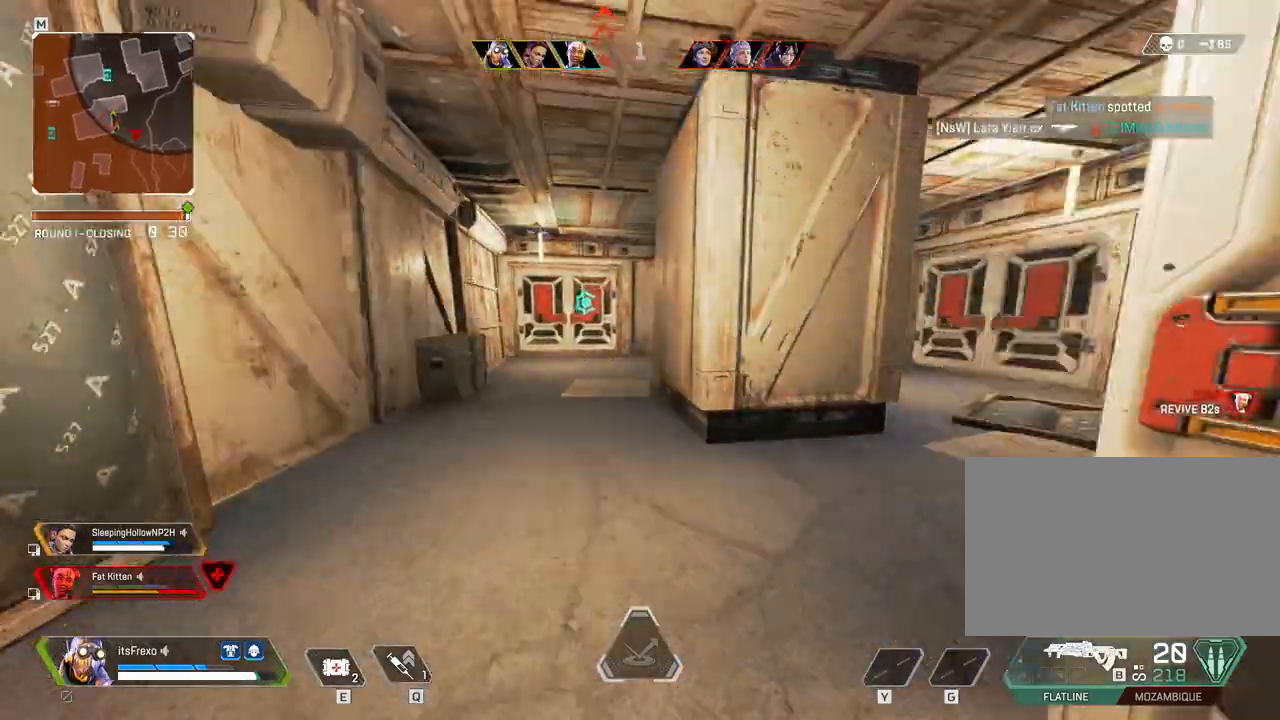
{"keys": ["w"], "mouse": [], "events": [[50, "f", "up"]]}
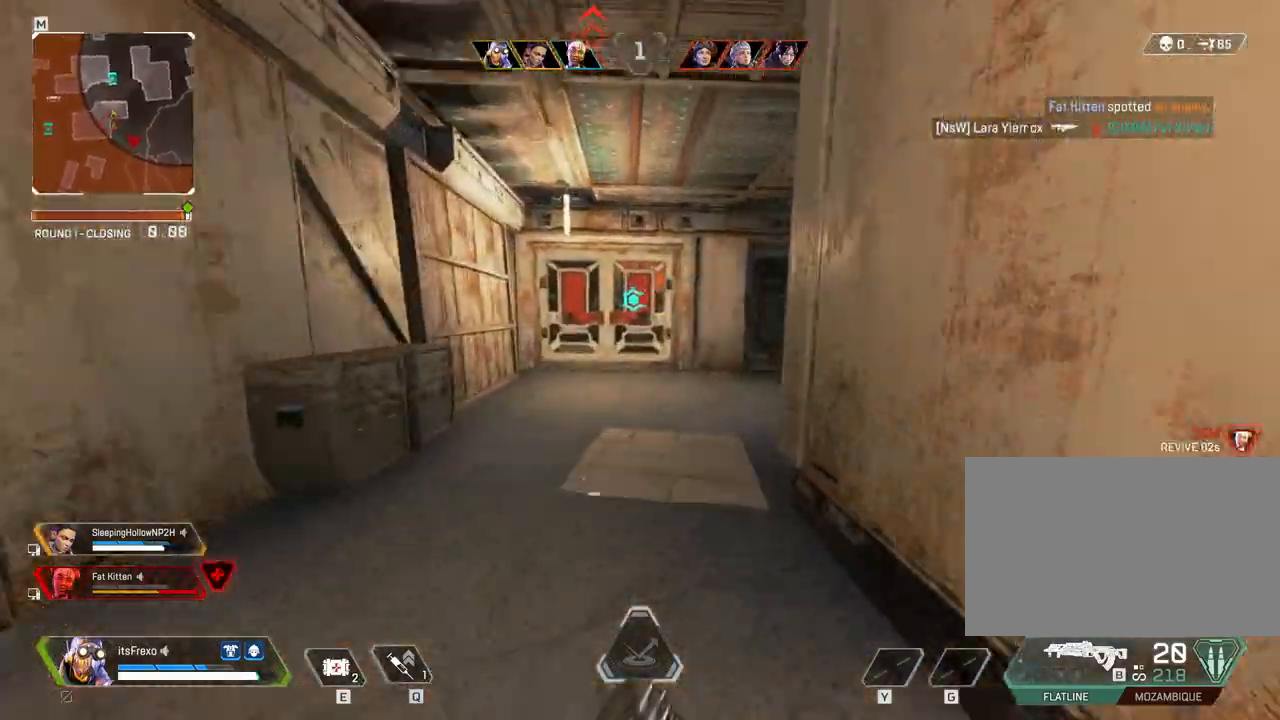
{"keys": ["w"], "mouse": [], "events": []}
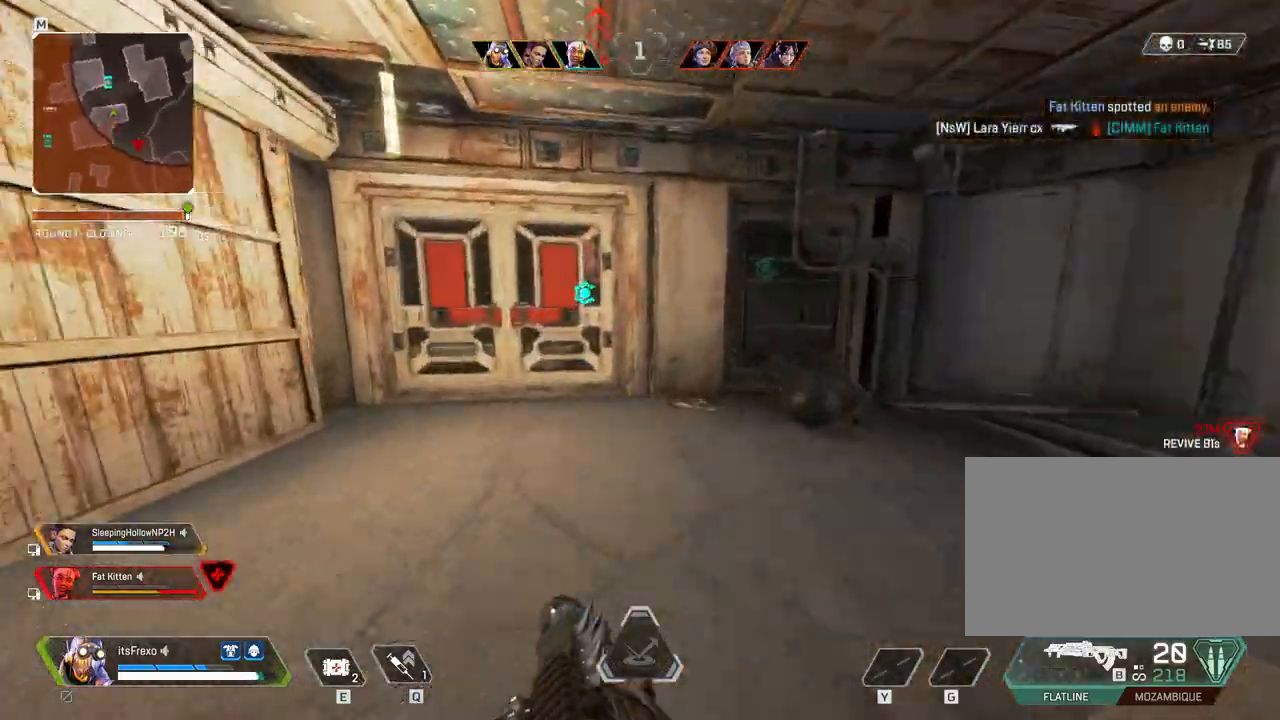
{"keys": ["w"], "mouse": [], "events": [[300, "f", "down"], [400, "f", "up"]]}
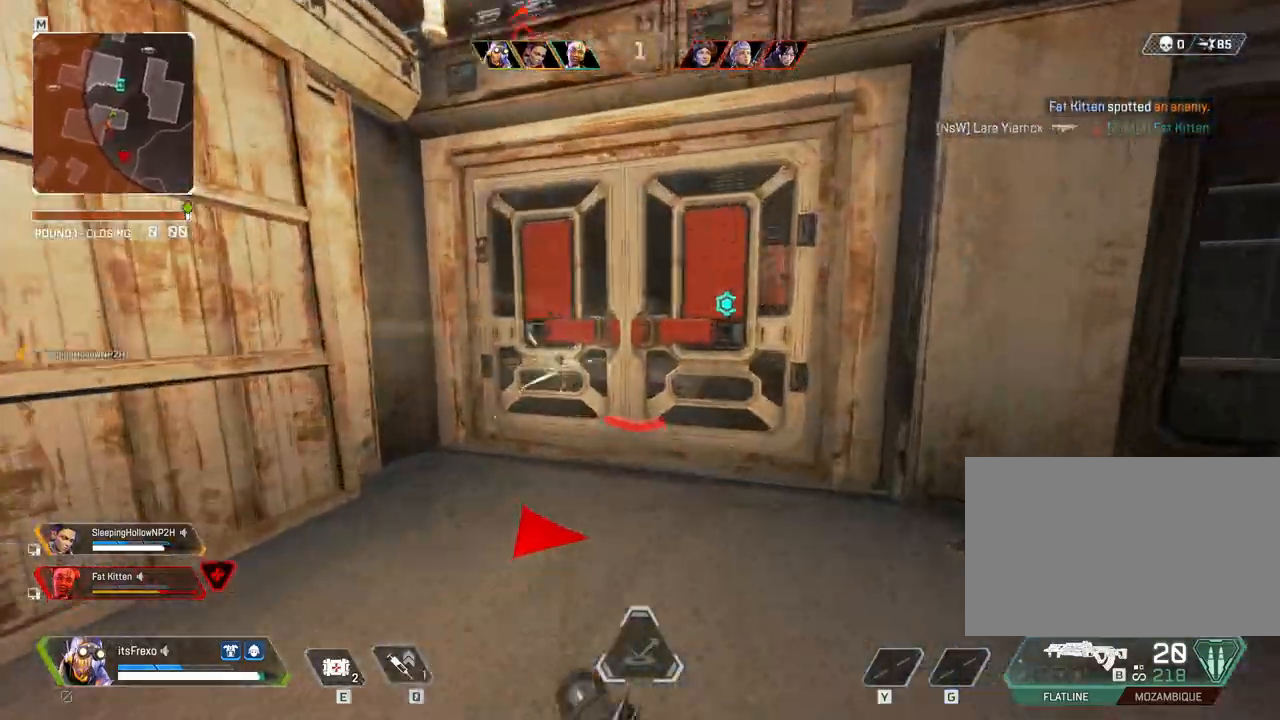
{"keys": ["w"], "mouse": [], "events": [[283, "f", "down"], [350, "f", "up"]]}
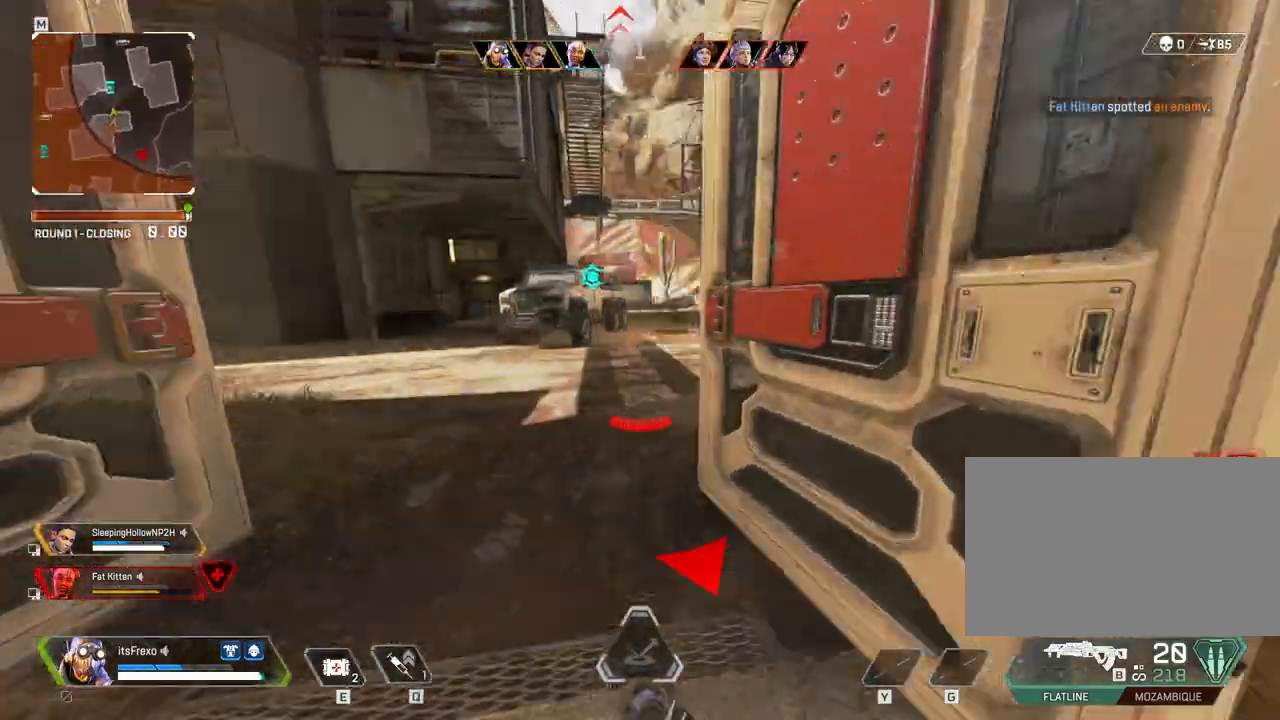
{"keys": ["s"], "mouse": [], "events": [[100, "a", "down"], [150, "w", "up"], [250, "s", "down"], [300, "f", "down"], [333, "a", "up"], [433, "f", "up"]]}
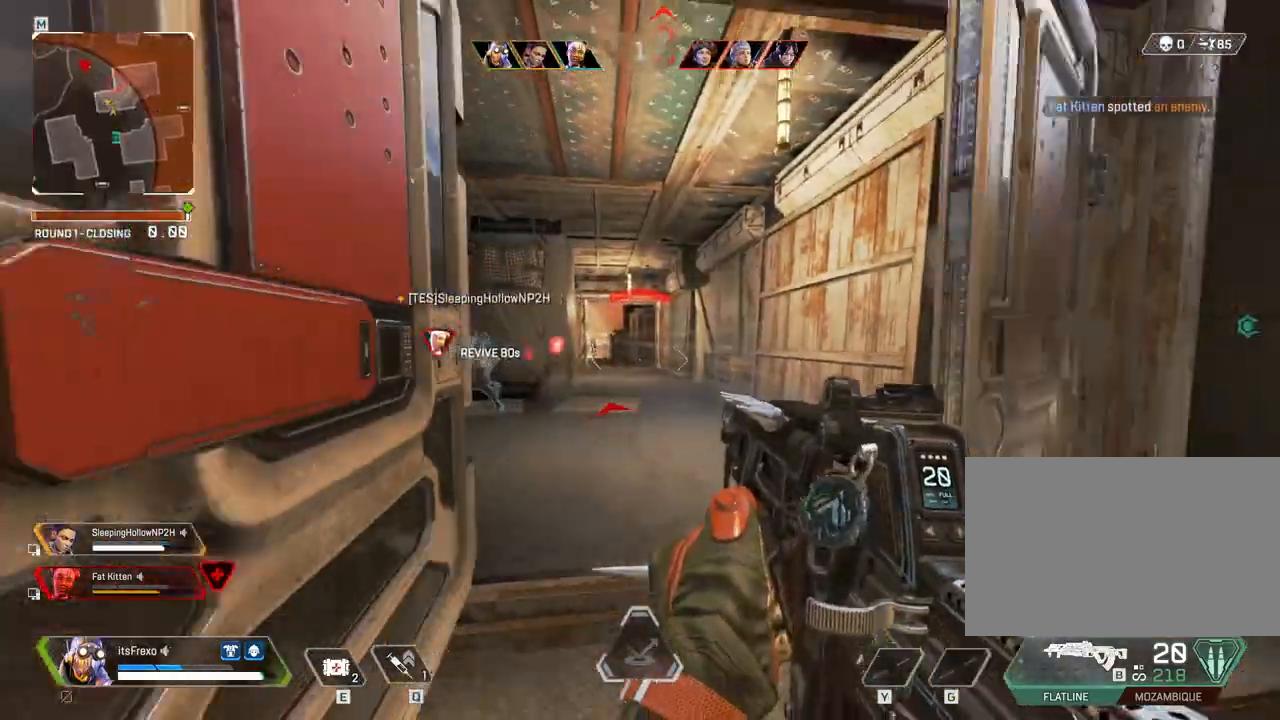
{"keys": [], "mouse": [], "events": [[150, "d", "down"], [200, "mouse_right", "down"], [200, "s", "up"], [350, "mouse_right", "up"], [450, "d", "up"]]}
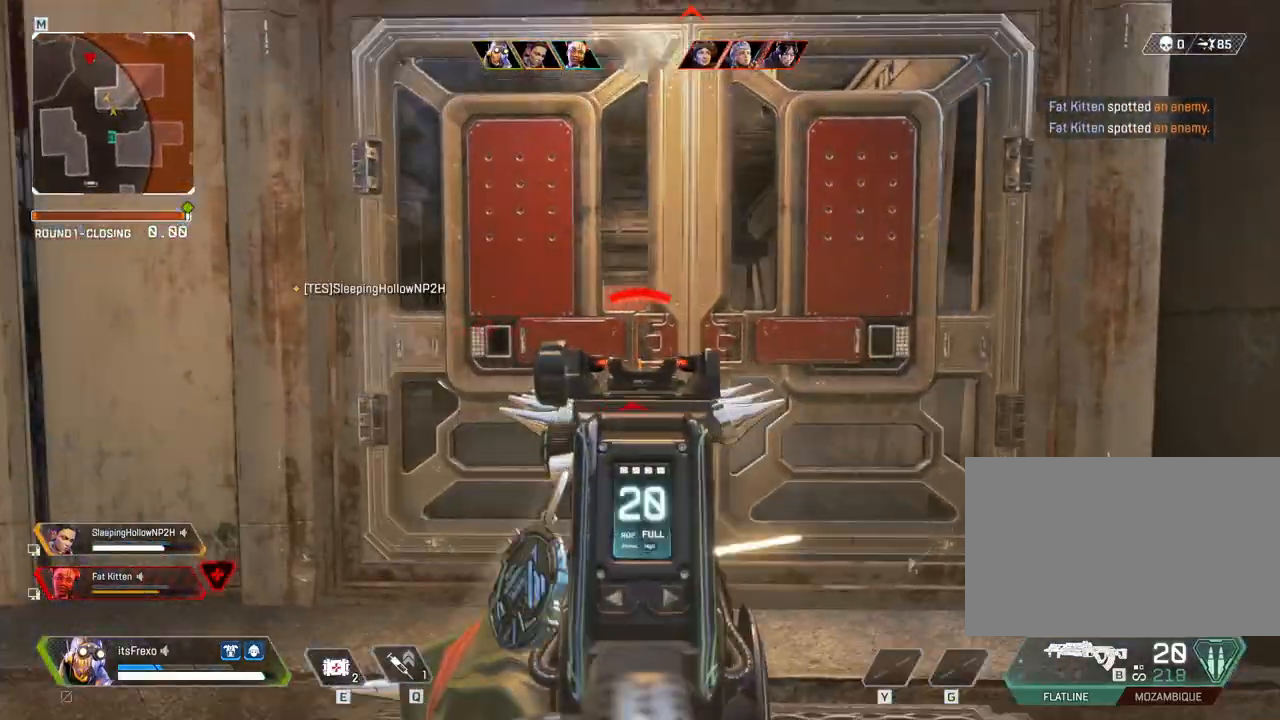
{"keys": ["s"], "mouse": ["left"], "events": [[50, "f", "down"], [133, "f", "up"], [183, "d", "down"], [300, "d", "up"], [400, "mouse_left", "down"], [400, "s", "down"]]}
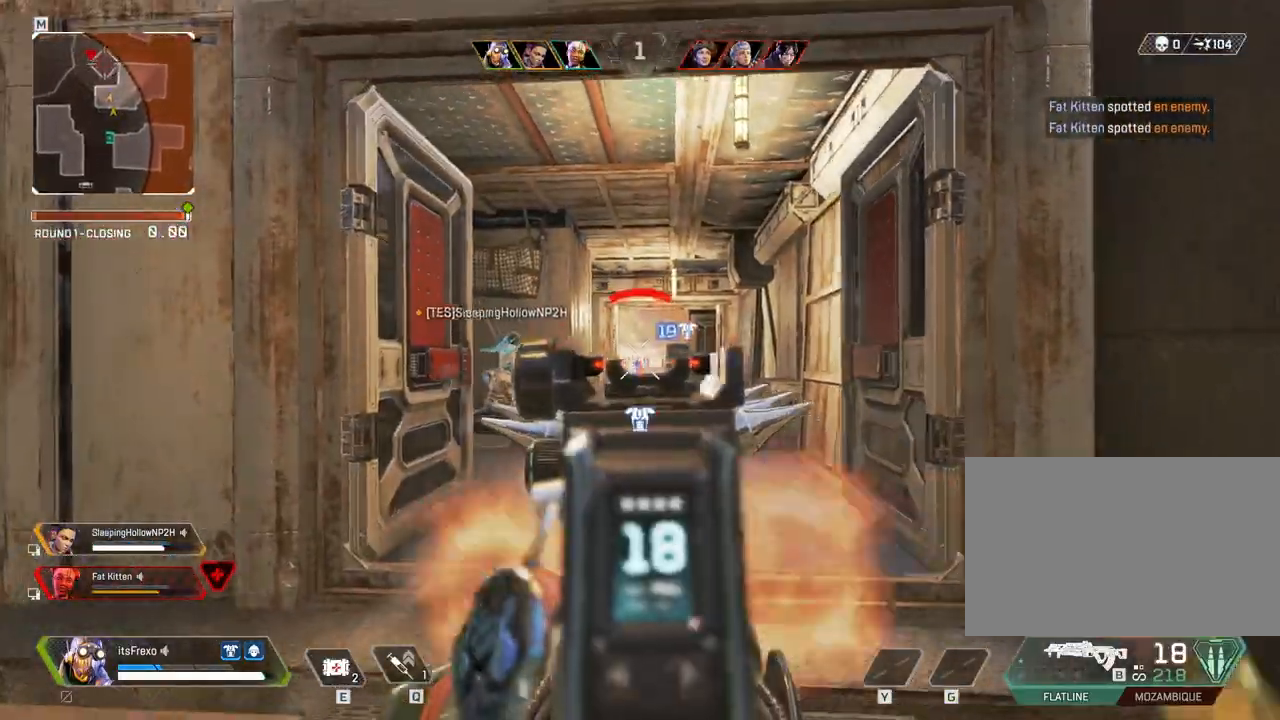
{"keys": ["d", "f"], "mouse": ["right"], "events": [[433, "d", "down"], [433, "s", "up"], [483, "f", "down"], [483, "mouse_left", "up"], [483, "mouse_right", "down"]]}
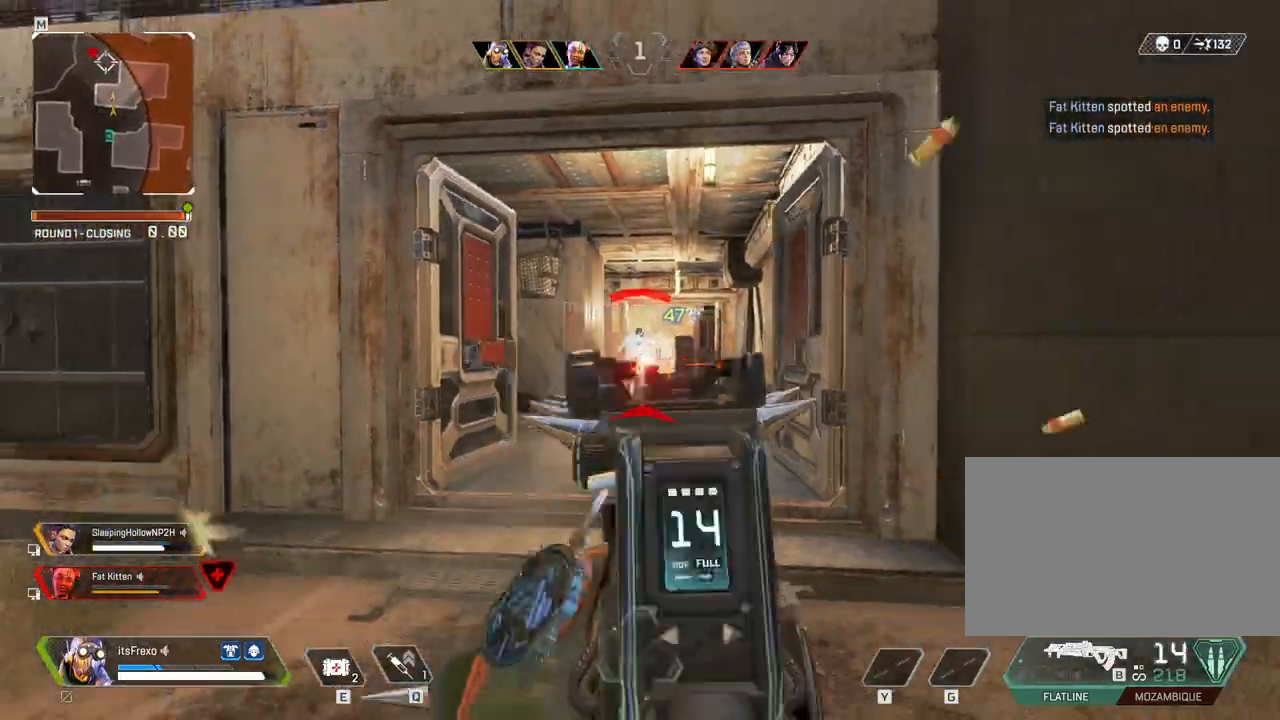
{"keys": ["shift", "w"], "mouse": [], "events": [[100, "d", "up"], [100, "f", "up"], [100, "mouse_right", "up"], [100, "w", "down"], [200, "shift", "down"]]}
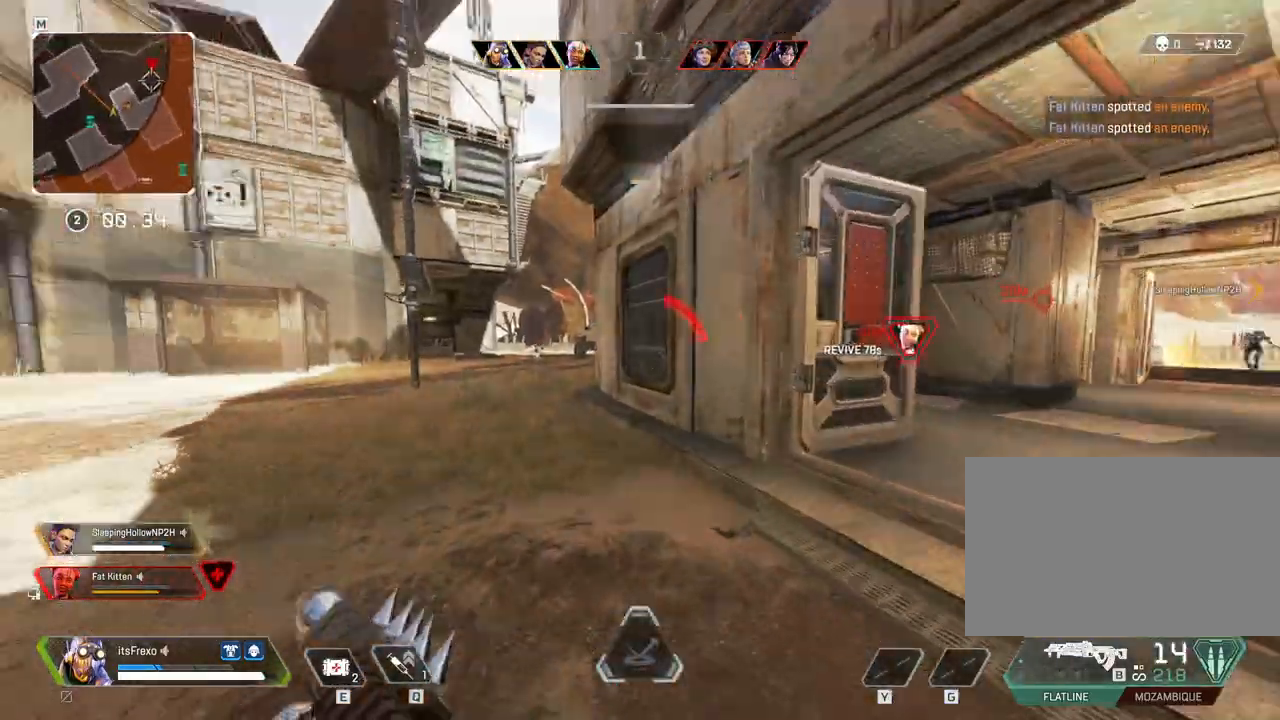
{"keys": ["d"], "mouse": ["left"], "events": [[283, "mouse_right", "down"], [283, "shift", "up"], [350, "d", "down"], [350, "w", "up"], [400, "mouse_right", "up"], [500, "mouse_left", "down"]]}
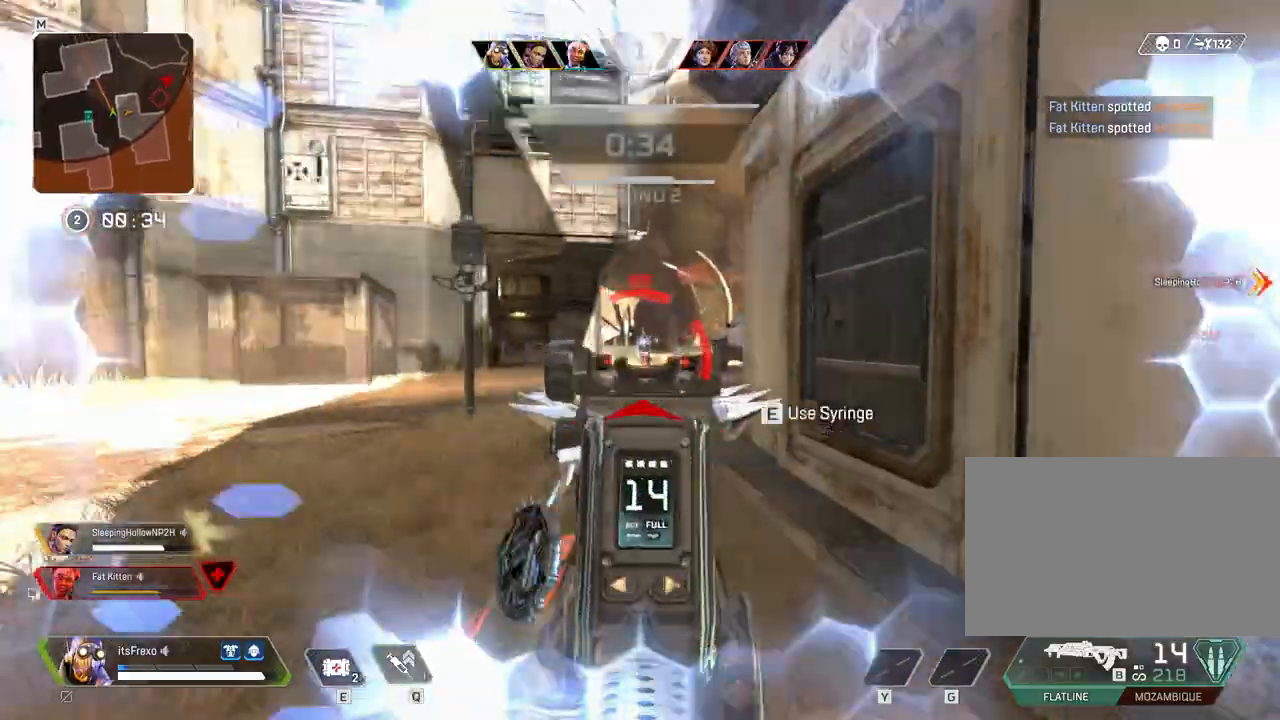
{"keys": ["d"], "mouse": ["left"], "events": [[100, "s", "down"], [150, "s", "up"], [300, "d", "up"], [333, "a", "down"], [433, "a", "up"], [433, "d", "down"]]}
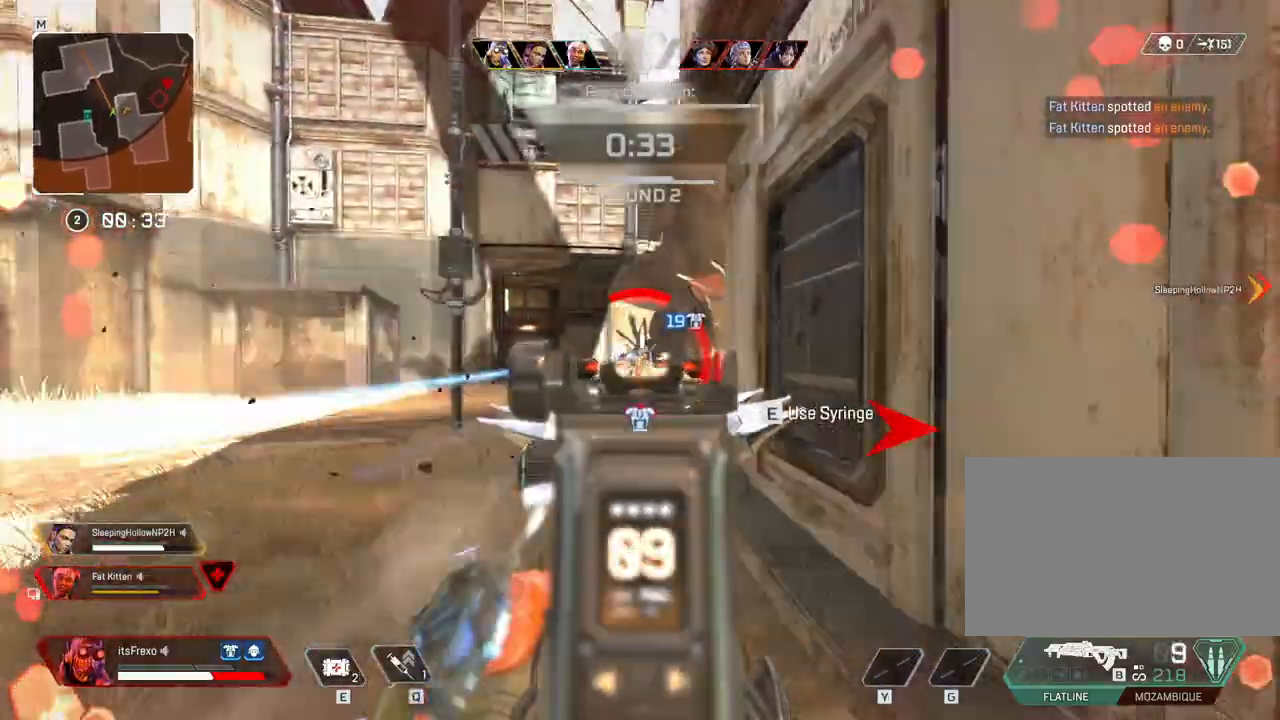
{"keys": ["d"], "mouse": ["left"], "events": []}
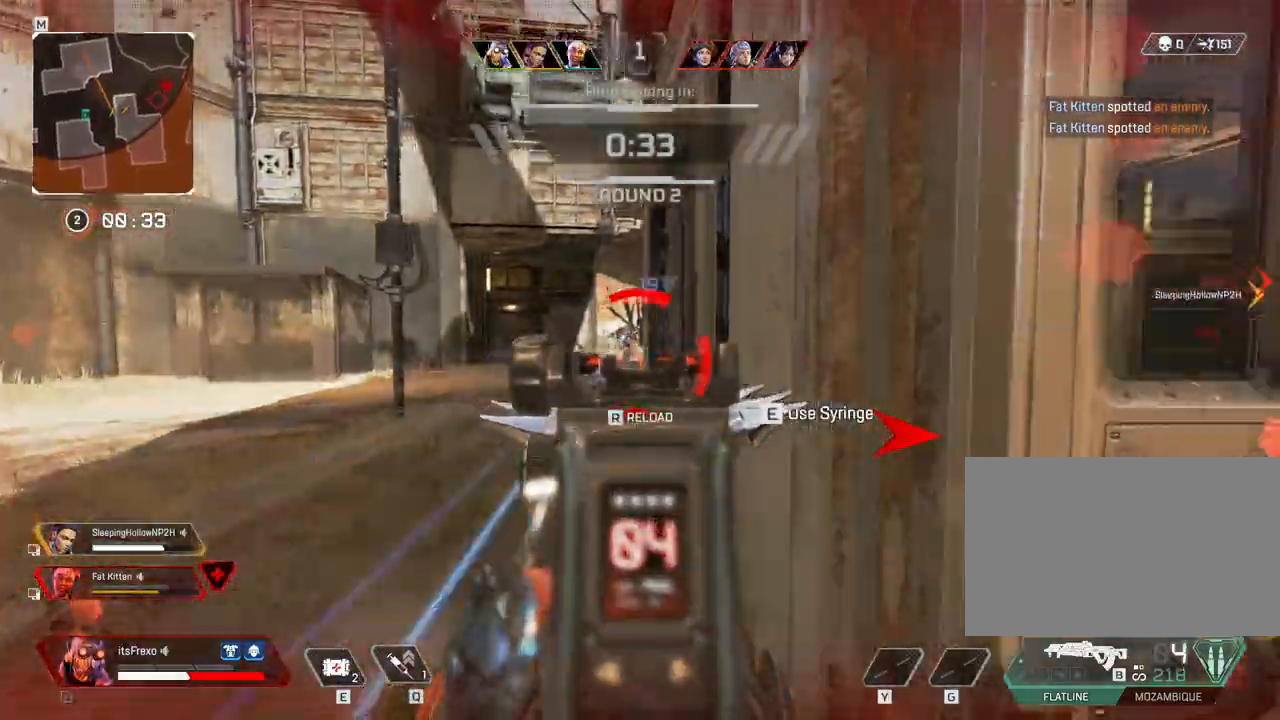
{"keys": ["f"], "mouse": [], "events": [[50, "mouse_right", "down"], [183, "f", "down"], [183, "mouse_left", "up"], [233, "mouse_right", "up"], [283, "d", "up"], [283, "f", "up"], [283, "w", "down"], [450, "f", "down"], [450, "w", "up"]]}
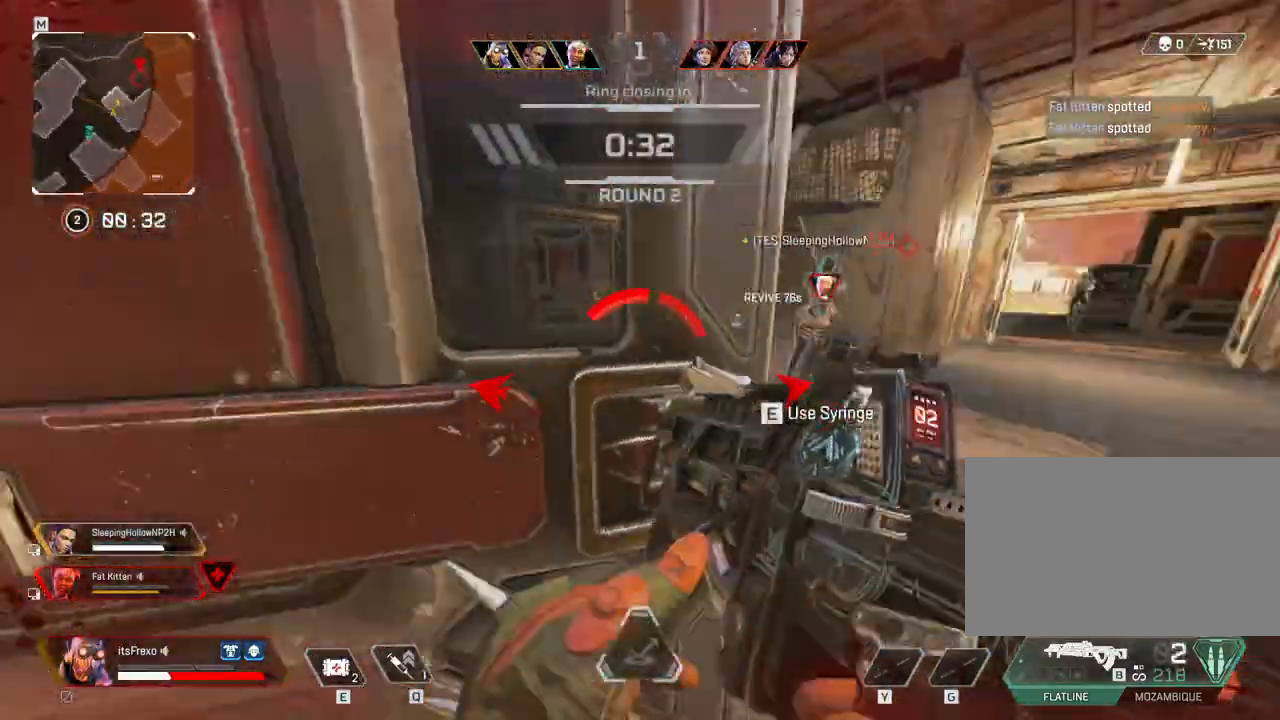
{"keys": ["a"], "mouse": [], "events": [[50, "f", "up"], [250, "d", "down"], [333, "d", "up"], [383, "a", "down"]]}
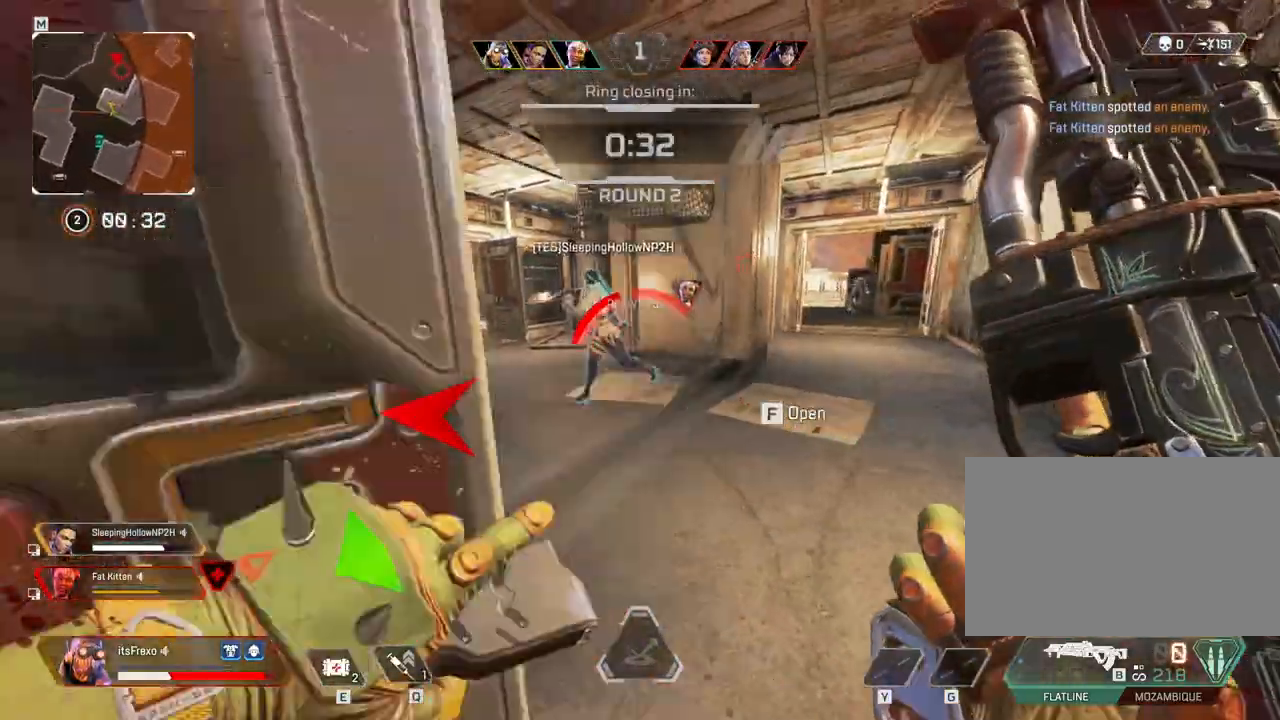
{"keys": ["w"], "mouse": [], "events": [[300, "w", "down"], [500, "a", "up"]]}
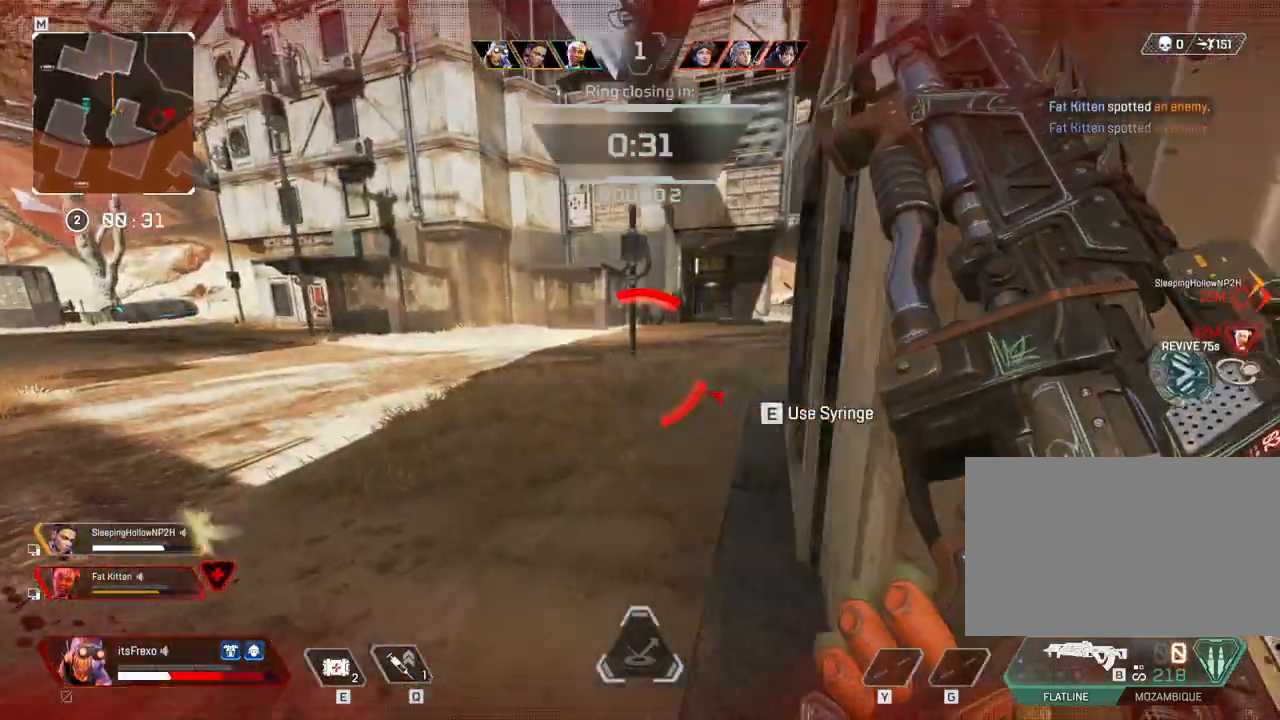
{"keys": ["w"], "mouse": [], "events": [[50, "d", "down"], [133, "w", "up"], [283, "s", "down"], [300, "d", "up"], [400, "s", "up"], [500, "w", "down"]]}
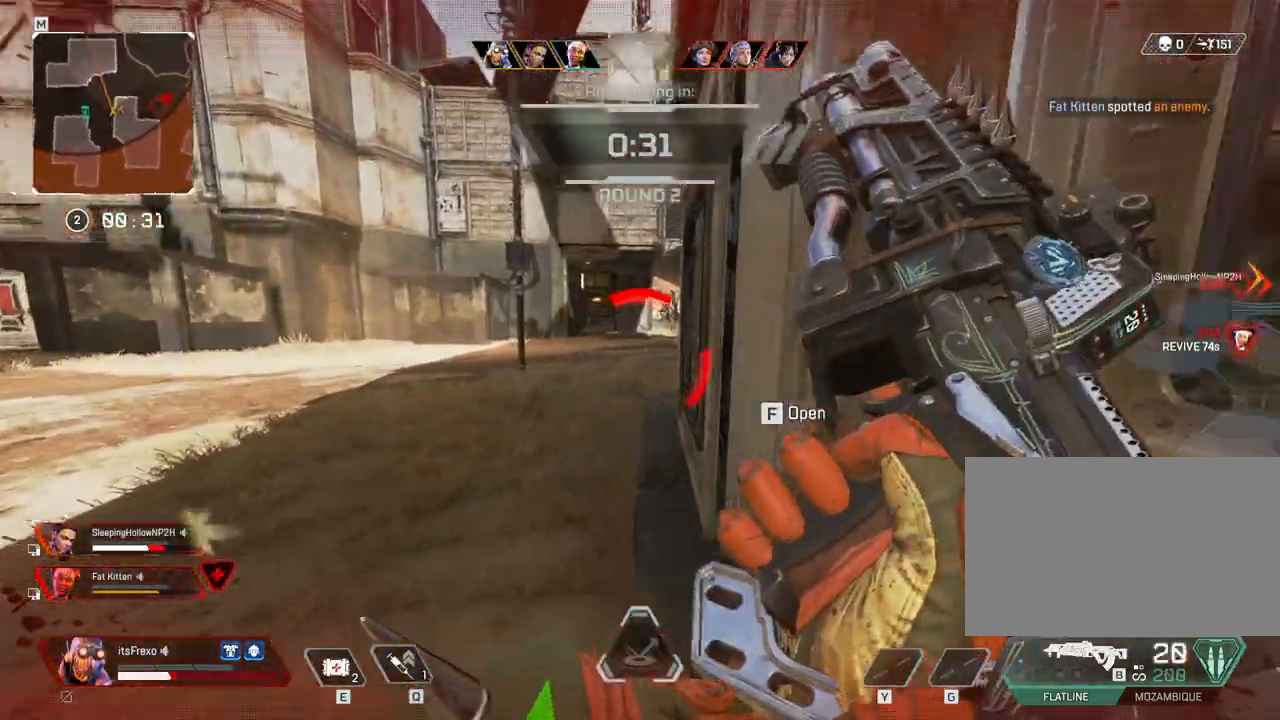
{"keys": ["d", "s"], "mouse": [], "events": [[150, "d", "down"], [150, "w", "up"], [250, "space", "down"], [333, "s", "down"], [333, "space", "up"]]}